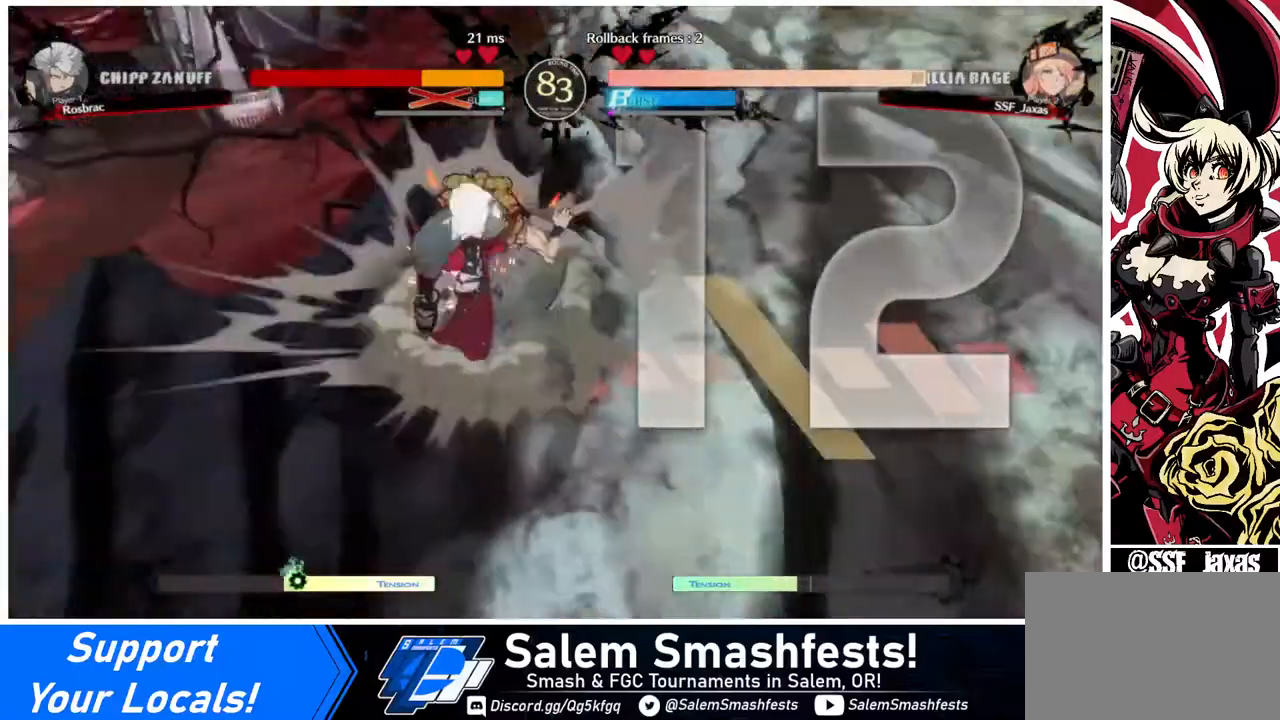
Gameplay with a controller (arcade stick); each line is a JSON object with the inputs held at the frame after it. "events" lists button and stick changes between this image and that frame as [ms after this image, input, new state], when the widget could be followed in between. Not read: L3 R3.
{"buttons": [], "events": []}
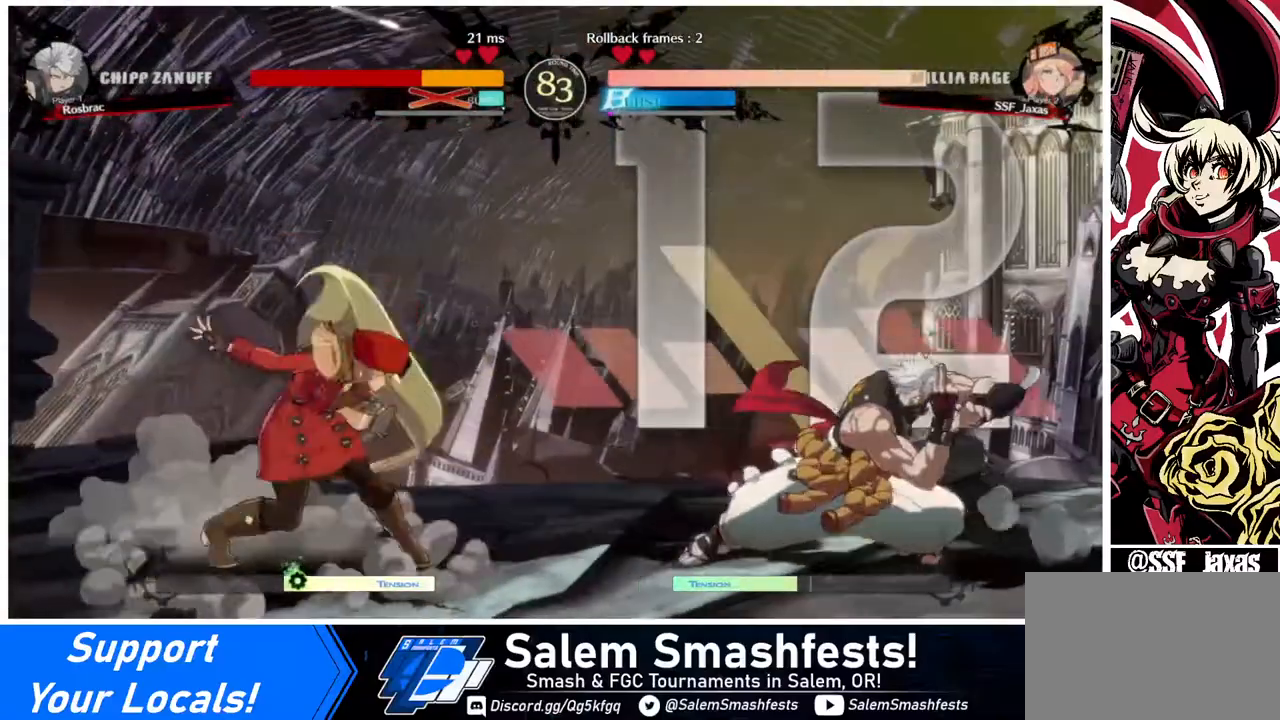
{"buttons": ["CROSS"], "events": [[240, "DPAD_RIGHT", "down"], [320, "DPAD_RIGHT", "up"], [360, "DPAD_RIGHT", "down"], [400, "DPAD_UP", "down"], [480, "CROSS", "down"], [520, "DPAD_RIGHT", "up"], [520, "DPAD_UP", "up"]]}
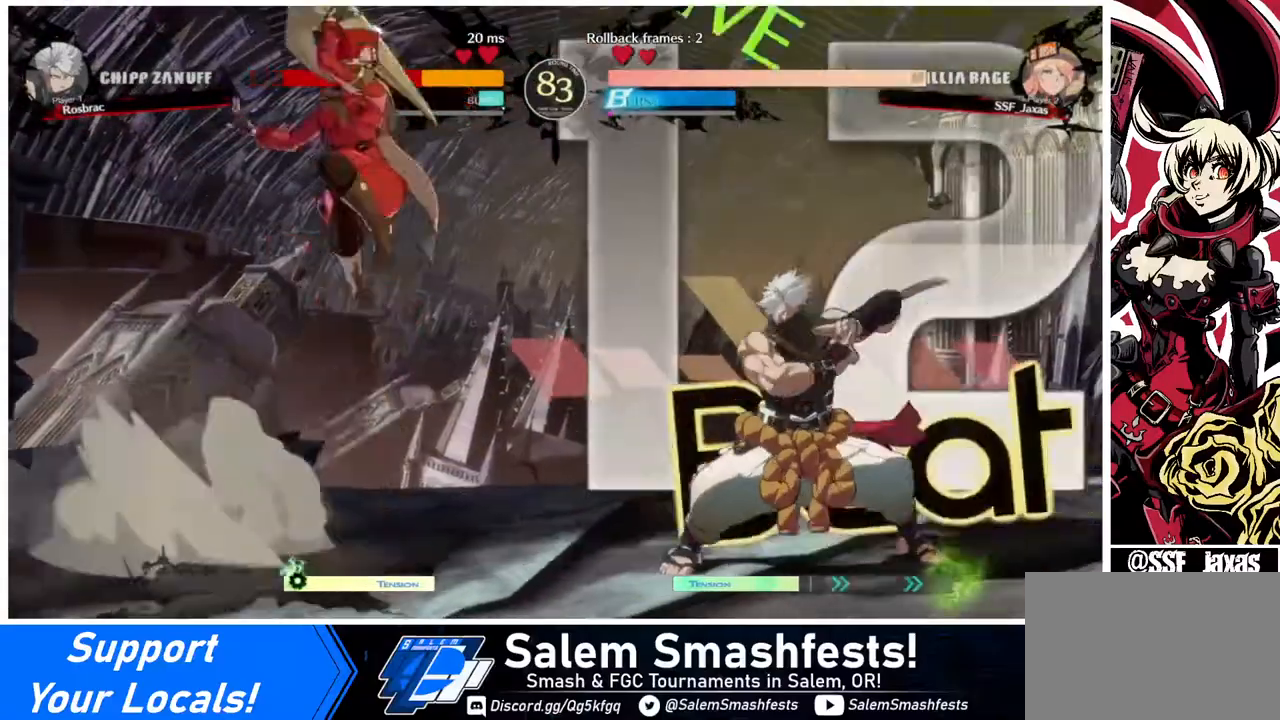
{"buttons": ["SQUARE", "DPAD_LEFT"], "events": [[40, "CROSS", "up"], [40, "DPAD_LEFT", "down"], [440, "SQUARE", "down"]]}
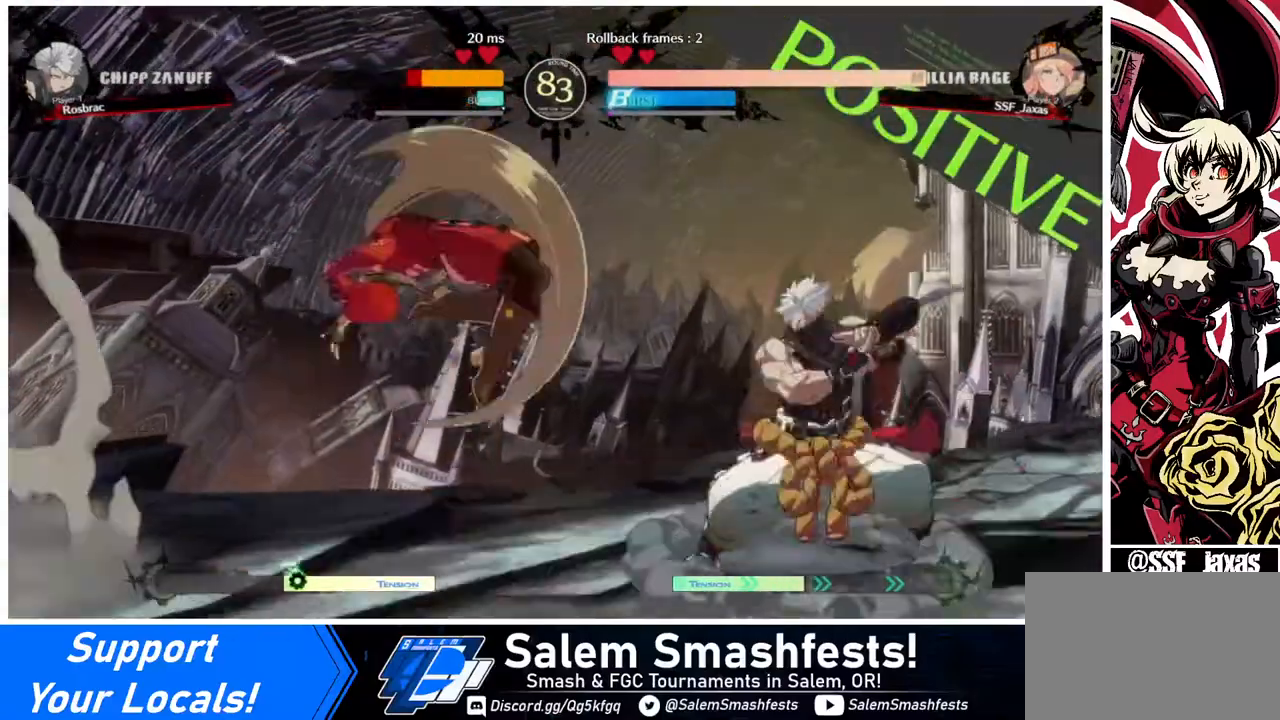
{"buttons": ["DPAD_LEFT"], "events": [[120, "SQUARE", "up"], [280, "DPAD_DOWN", "down"], [400, "DPAD_DOWN", "up"]]}
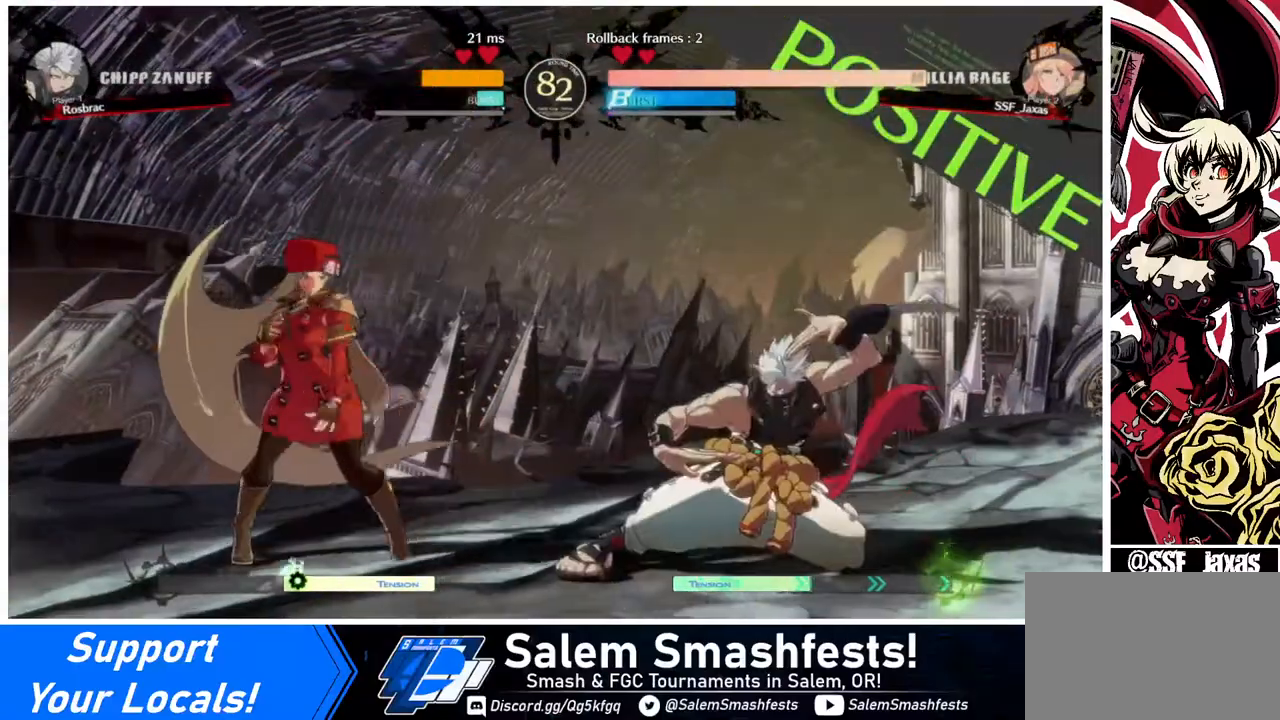
{"buttons": ["DPAD_LEFT"], "events": [[240, "DPAD_LEFT", "up"], [240, "DPAD_RIGHT", "down"], [360, "DPAD_LEFT", "down"], [360, "DPAD_RIGHT", "up"]]}
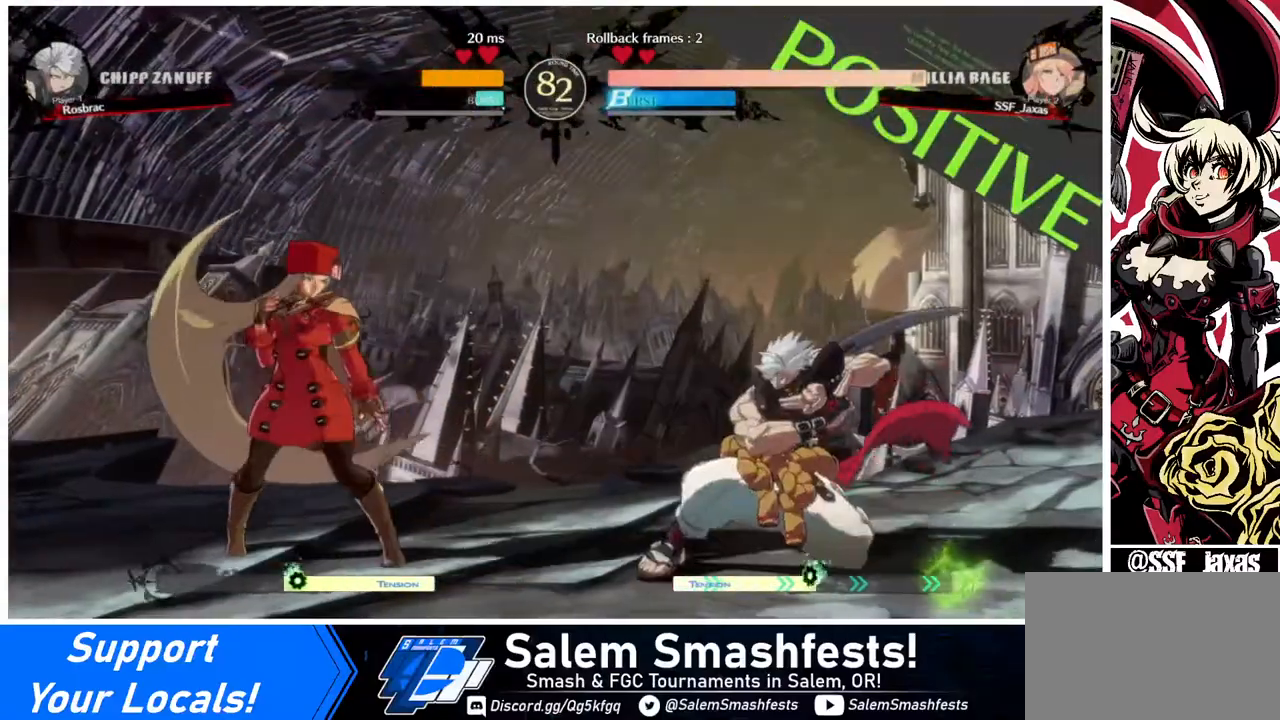
{"buttons": [], "events": [[320, "DPAD_LEFT", "up"], [360, "DPAD_RIGHT", "down"], [480, "DPAD_RIGHT", "up"]]}
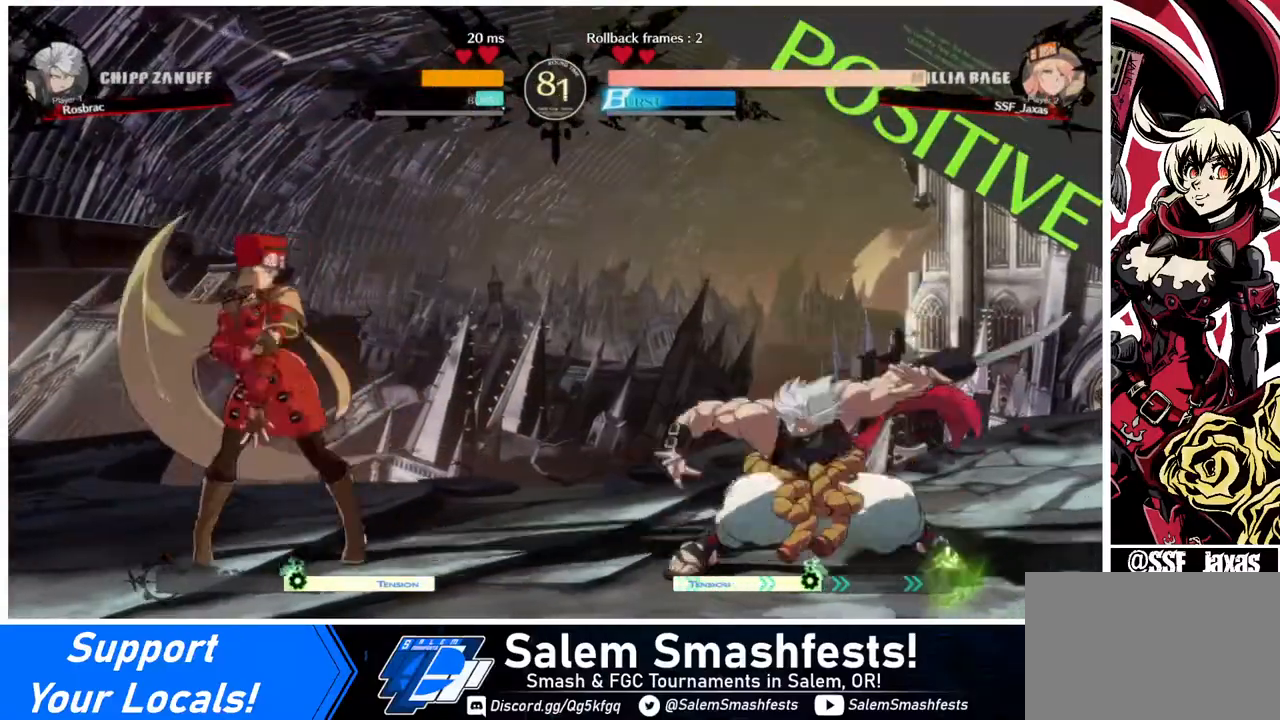
{"buttons": ["DPAD_RIGHT"], "events": [[40, "DPAD_LEFT", "down"], [360, "DPAD_LEFT", "up"], [360, "DPAD_RIGHT", "down"]]}
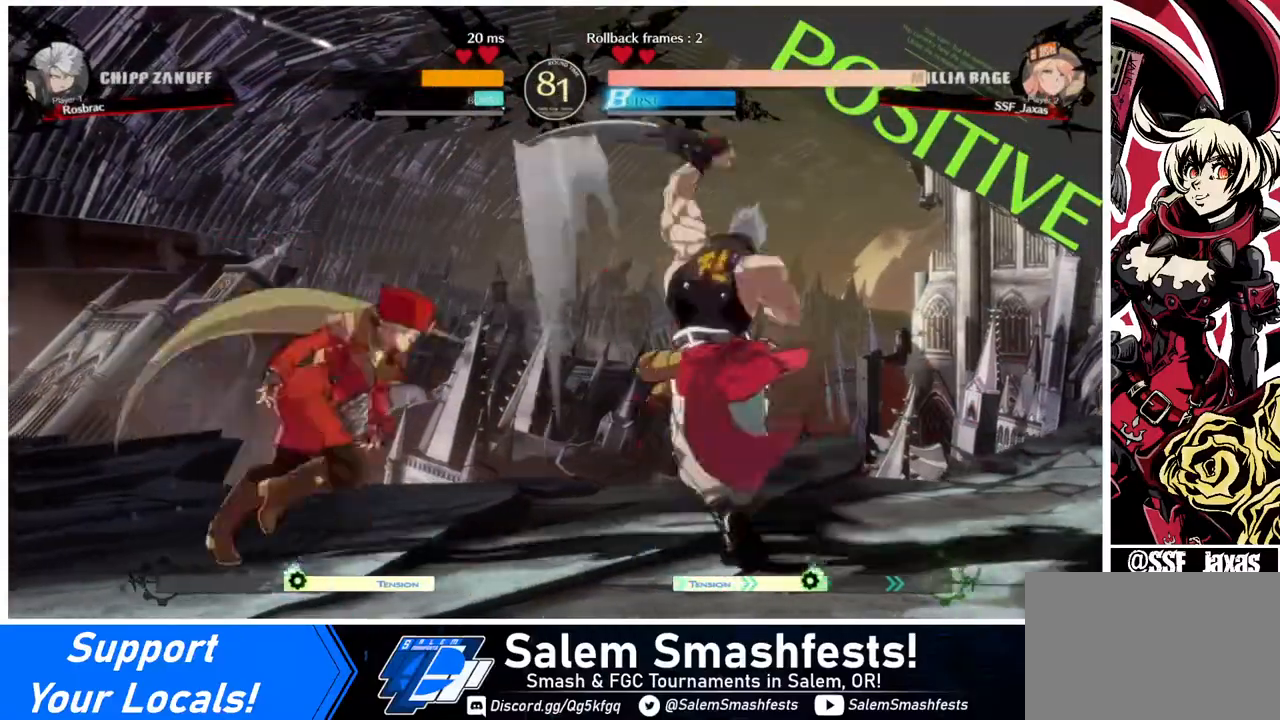
{"buttons": ["DPAD_LEFT"], "events": [[80, "DPAD_DOWN", "down"], [80, "DPAD_LEFT", "down"], [80, "DPAD_RIGHT", "up"], [80, "SQUARE", "down"], [80, "TRIANGLE", "down"], [160, "SQUARE", "up"], [160, "TRIANGLE", "up"], [200, "DPAD_DOWN", "up"]]}
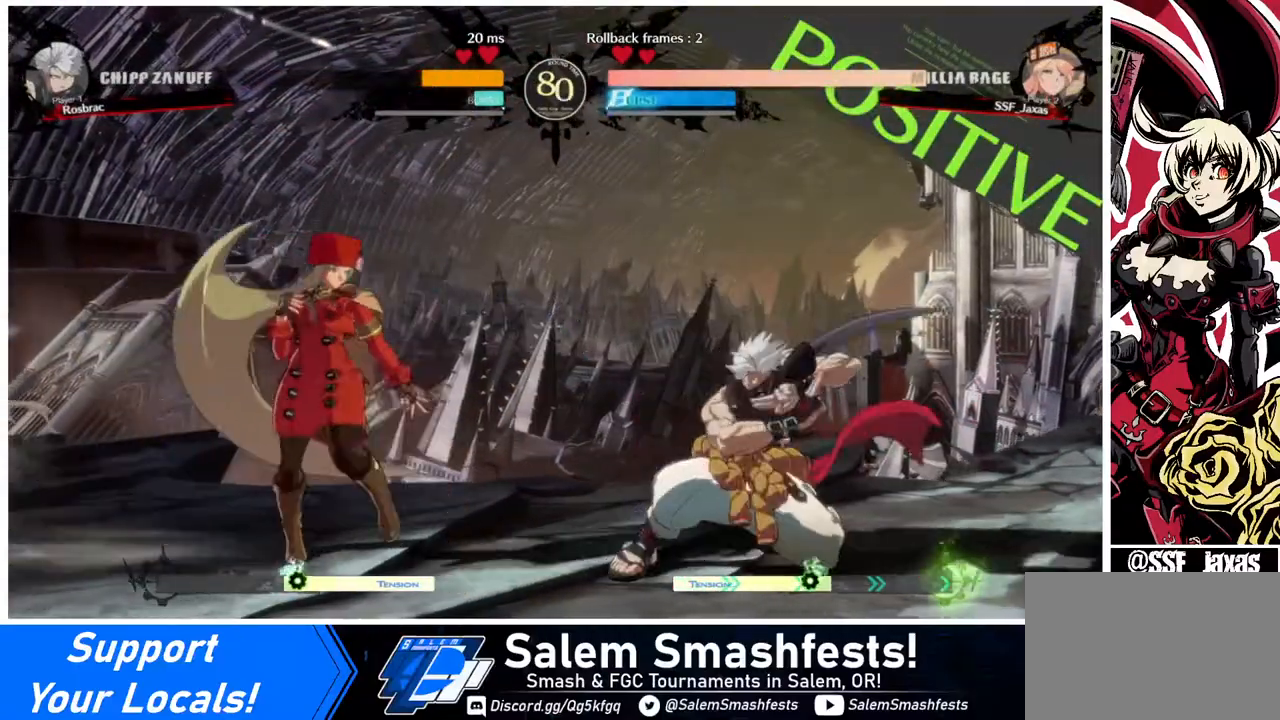
{"buttons": ["DPAD_RIGHT"], "events": [[240, "DPAD_LEFT", "up"], [240, "DPAD_RIGHT", "down"], [280, "DPAD_RIGHT", "up"], [360, "DPAD_RIGHT", "down"]]}
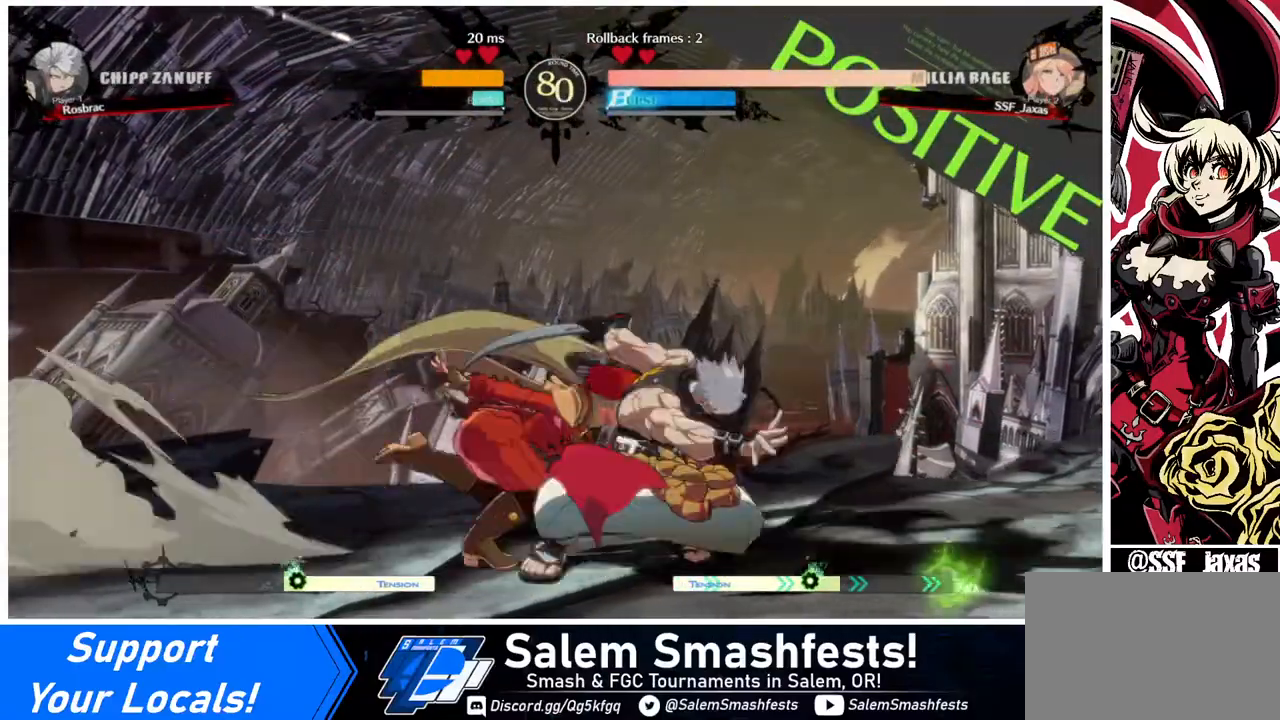
{"buttons": ["DPAD_LEFT"], "events": [[160, "DPAD_LEFT", "down"], [160, "DPAD_RIGHT", "up"], [200, "R2", "down"], [240, "R2", "up"]]}
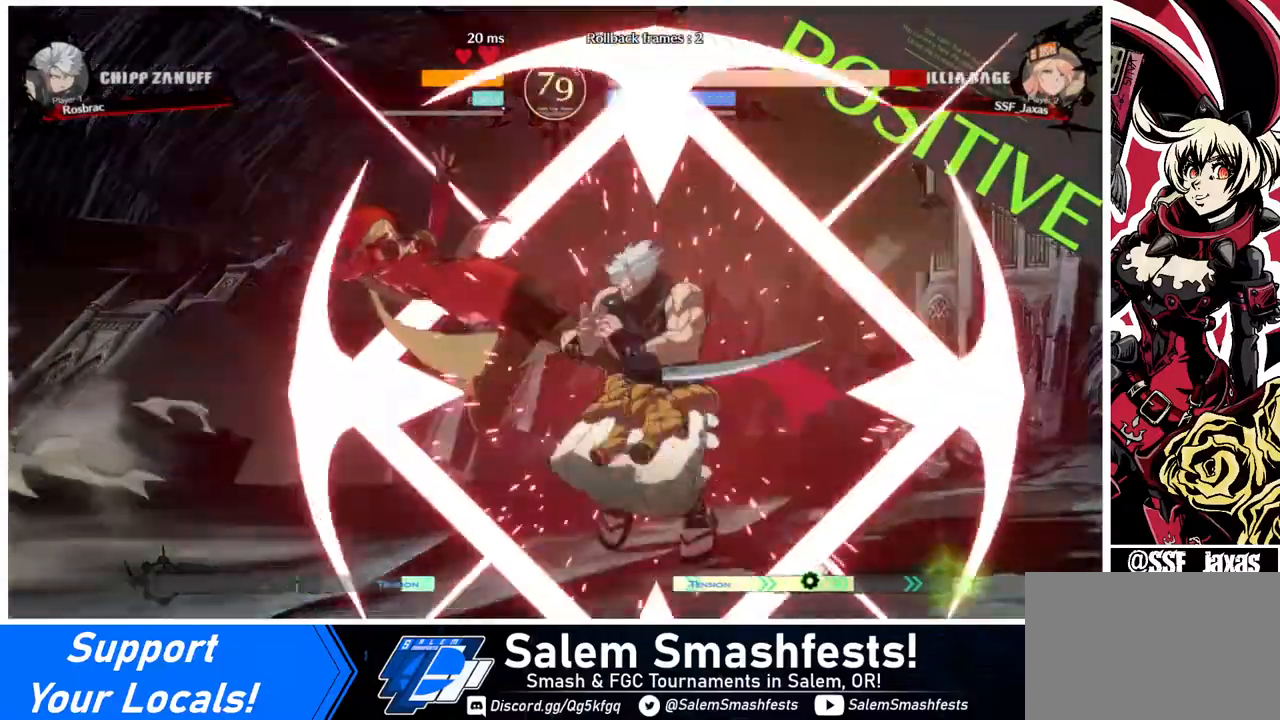
{"buttons": ["DPAD_LEFT"], "events": [[160, "DPAD_DOWN", "down"], [240, "DPAD_DOWN", "up"]]}
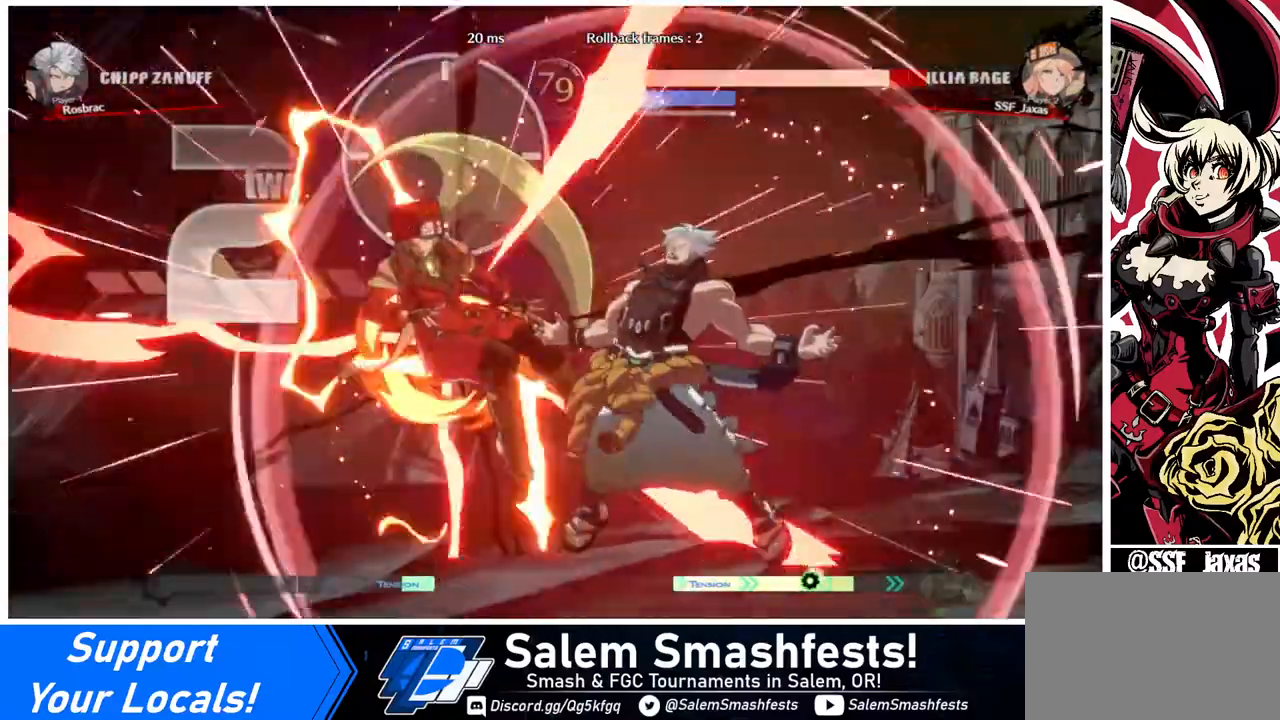
{"buttons": ["SQUARE", "TRIANGLE", "DPAD_LEFT"], "events": [[80, "SQUARE", "down"], [80, "TRIANGLE", "down"]]}
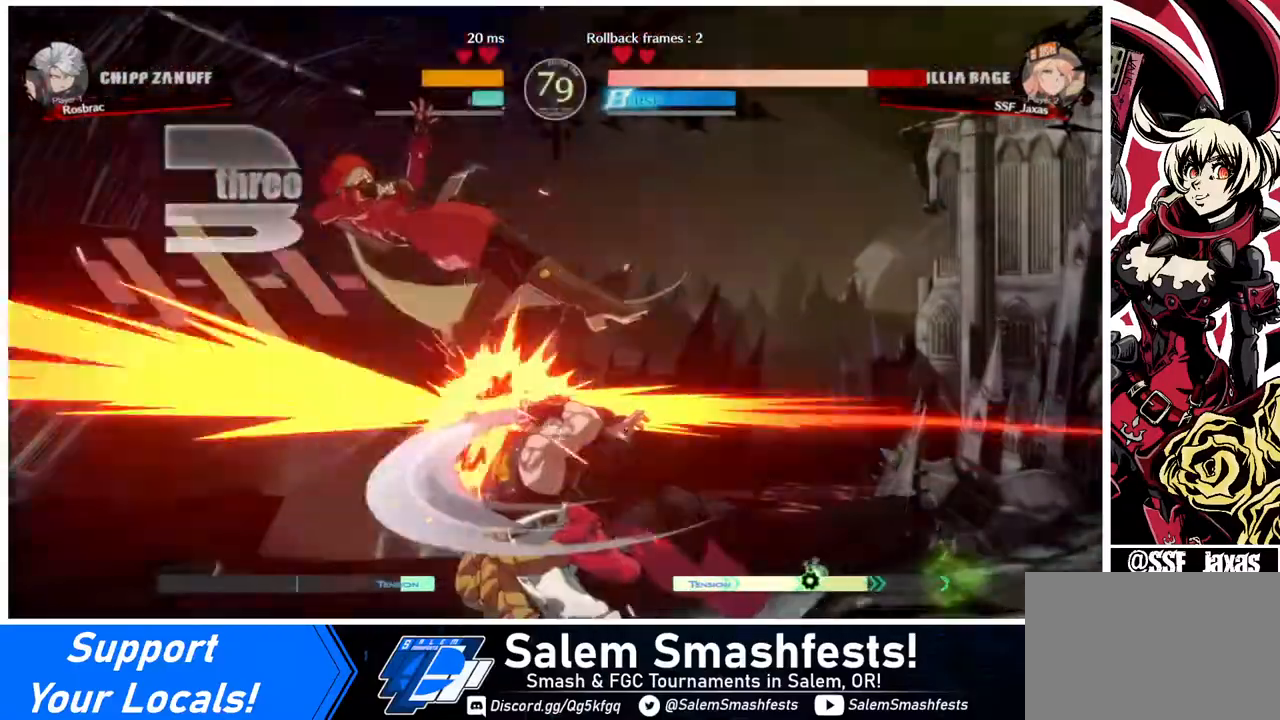
{"buttons": ["SQUARE", "TRIANGLE", "DPAD_LEFT"], "events": []}
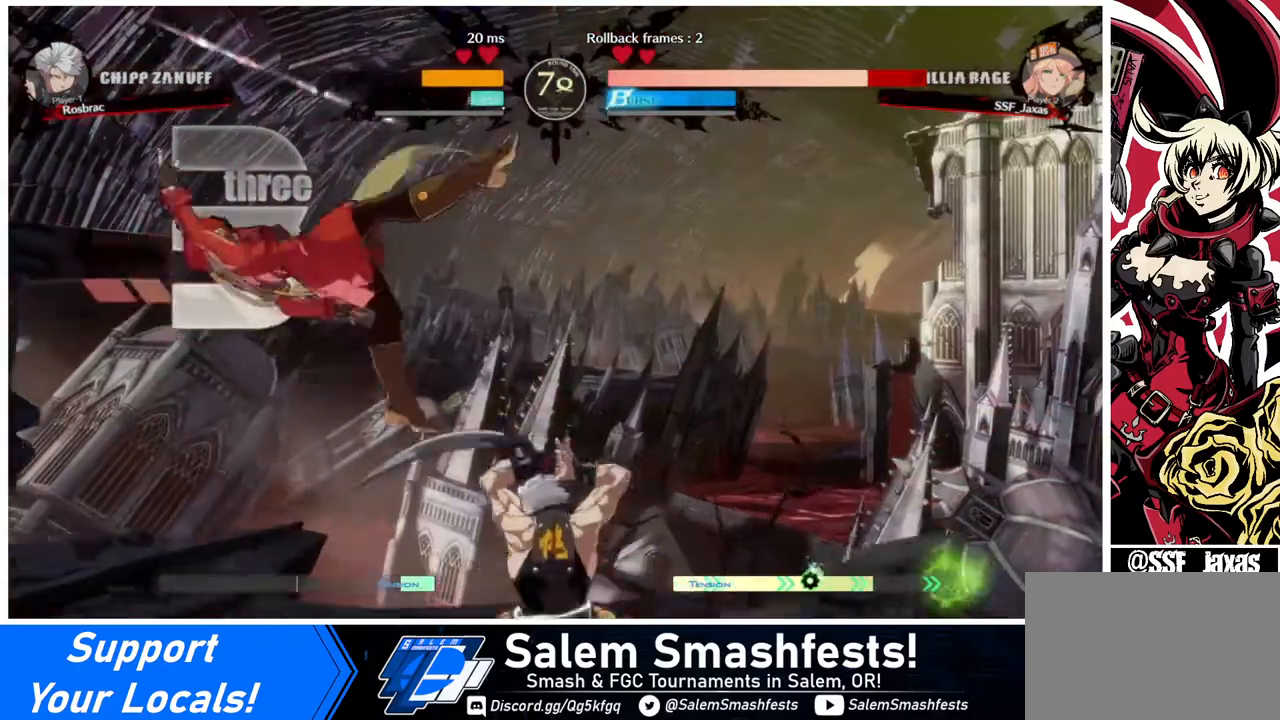
{"buttons": ["DPAD_LEFT"], "events": [[480, "SQUARE", "up"], [520, "TRIANGLE", "up"]]}
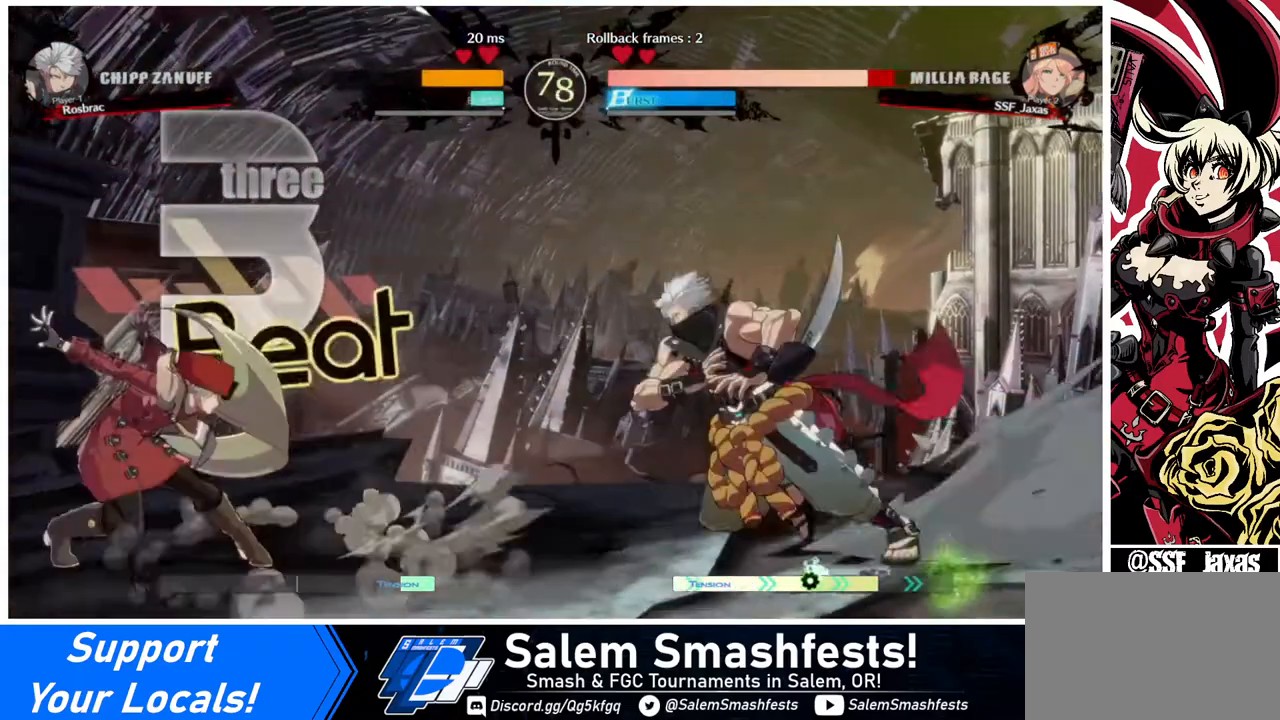
{"buttons": ["DPAD_DOWN", "DPAD_LEFT"], "events": [[280, "DPAD_DOWN", "down"]]}
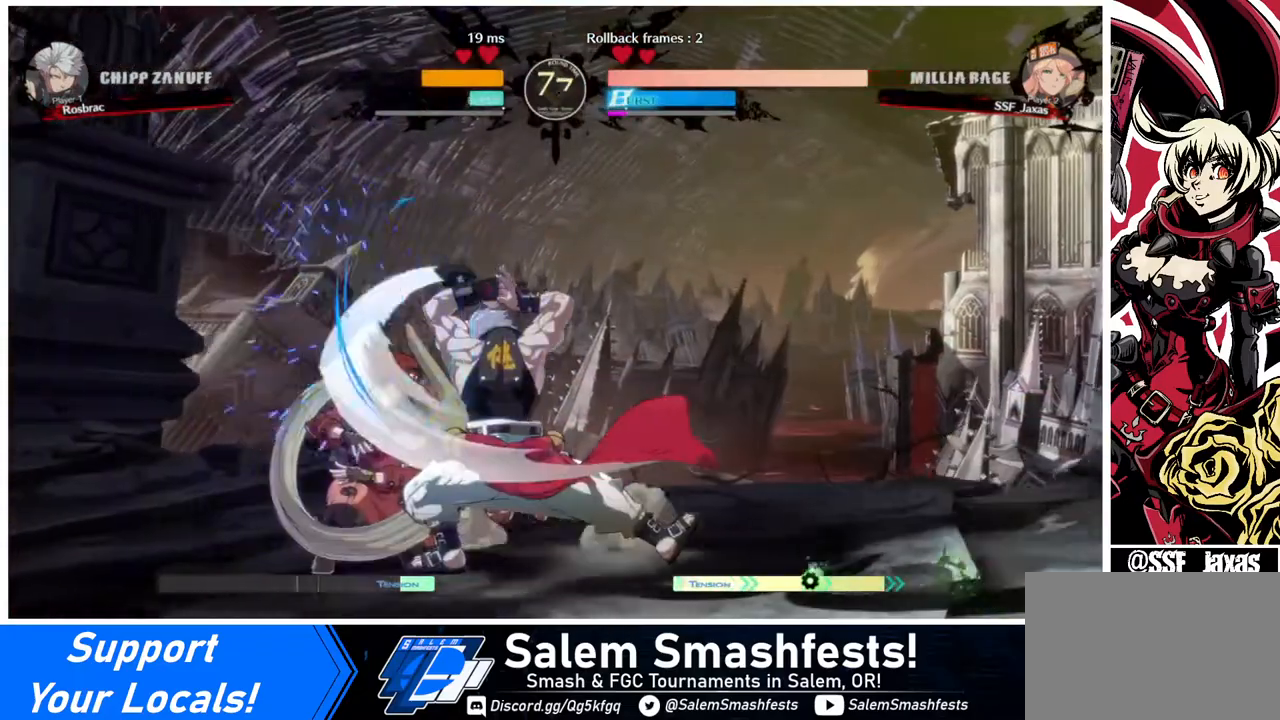
{"buttons": ["DPAD_DOWN", "DPAD_LEFT"], "events": []}
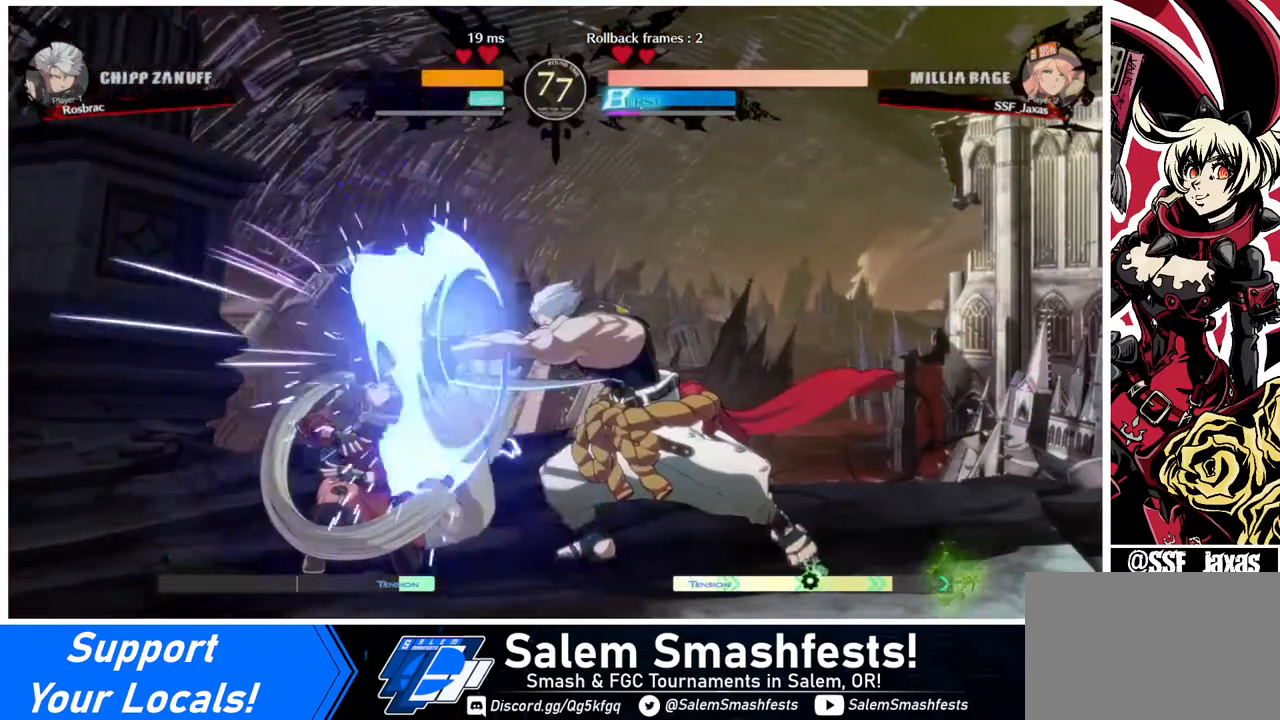
{"buttons": ["SQUARE", "TRIANGLE", "DPAD_DOWN", "DPAD_LEFT"], "events": [[80, "SQUARE", "down"], [80, "TRIANGLE", "down"]]}
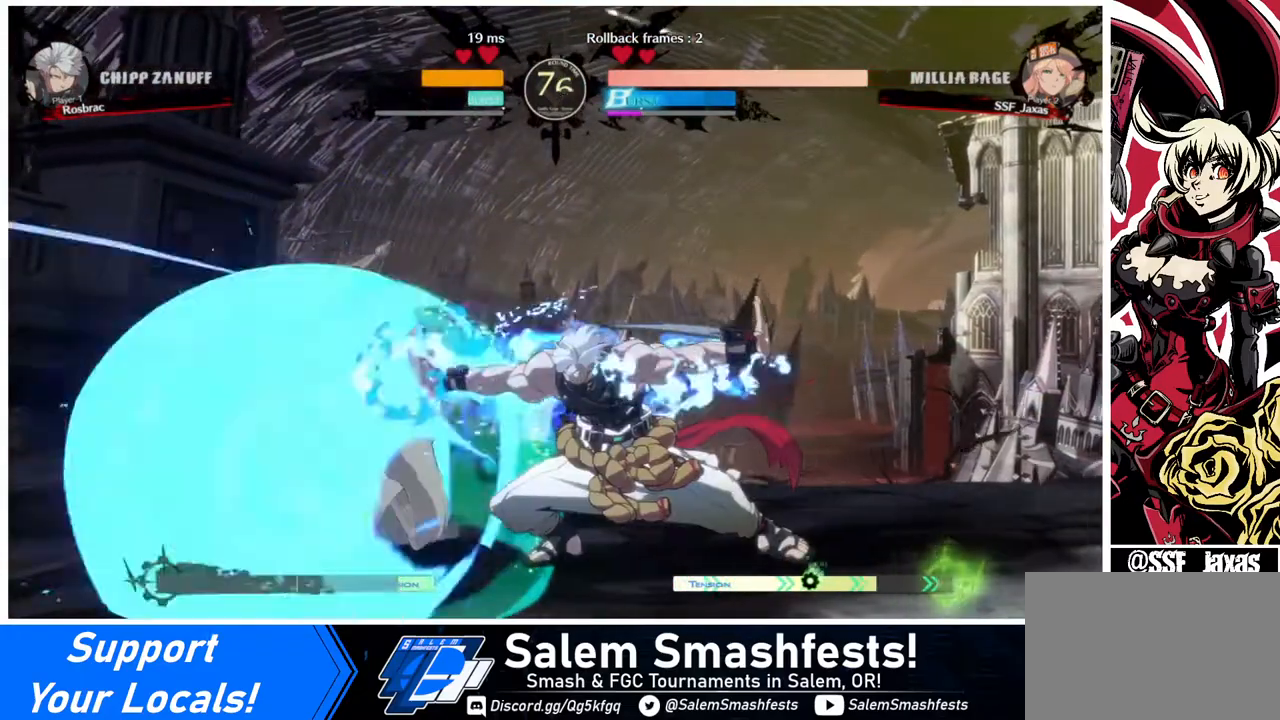
{"buttons": ["L1", "DPAD_LEFT"], "events": [[360, "SQUARE", "up"], [360, "TRIANGLE", "up"], [440, "DPAD_DOWN", "up"], [440, "DPAD_UP", "down"], [520, "DPAD_UP", "up"], [520, "L1", "down"]]}
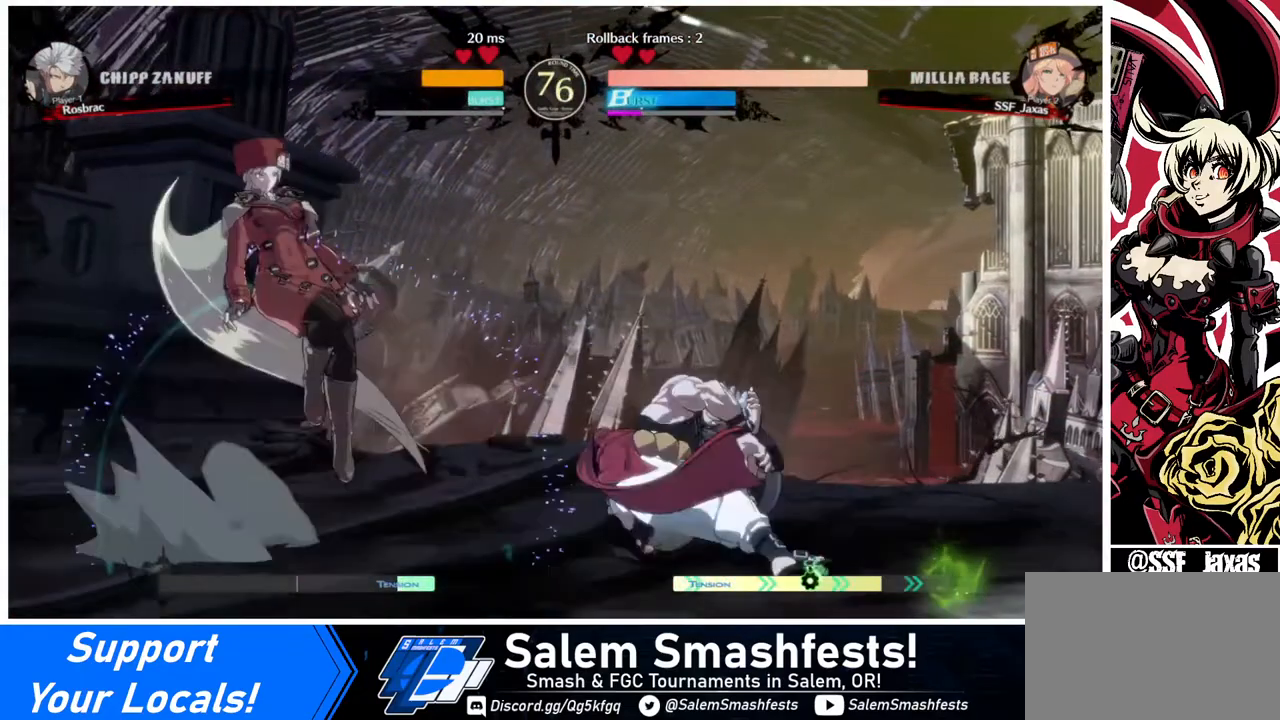
{"buttons": [], "events": [[40, "DPAD_LEFT", "up"], [80, "L1", "up"], [320, "R1", "down"], [480, "R1", "up"]]}
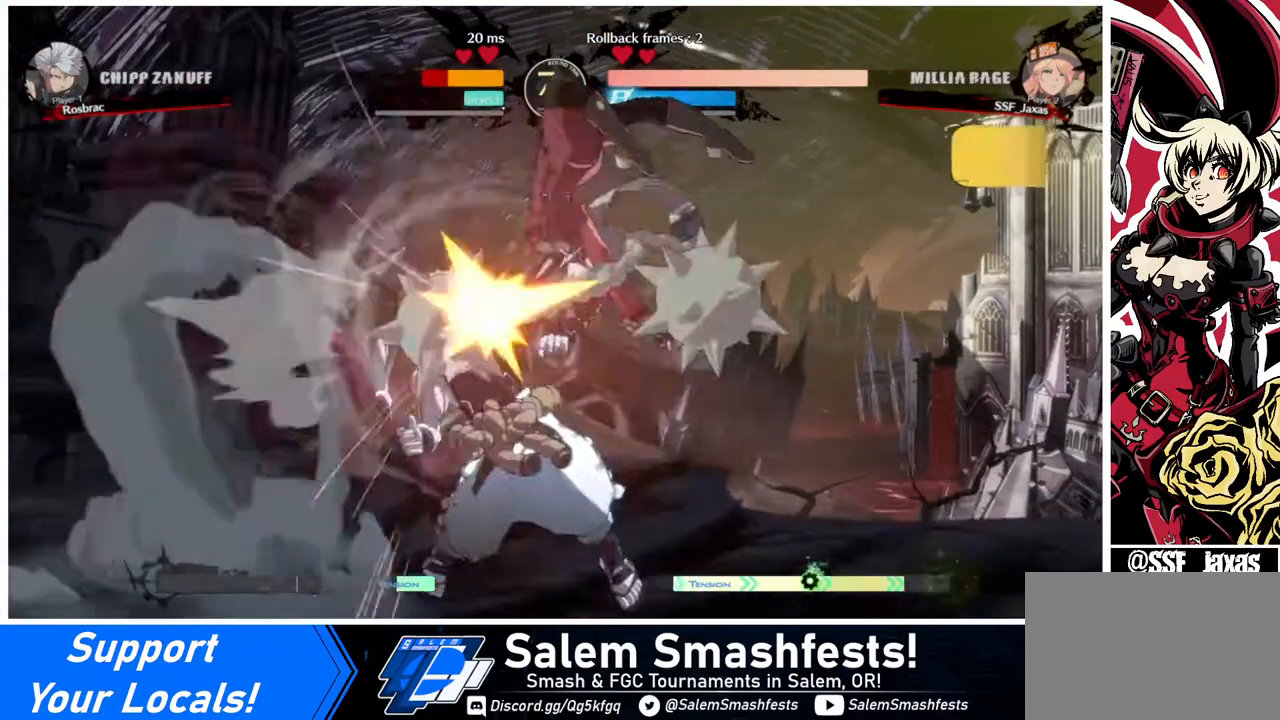
{"buttons": ["DPAD_DOWN"], "events": [[160, "DPAD_DOWN", "down"], [400, "SQUARE", "down"], [480, "SQUARE", "up"]]}
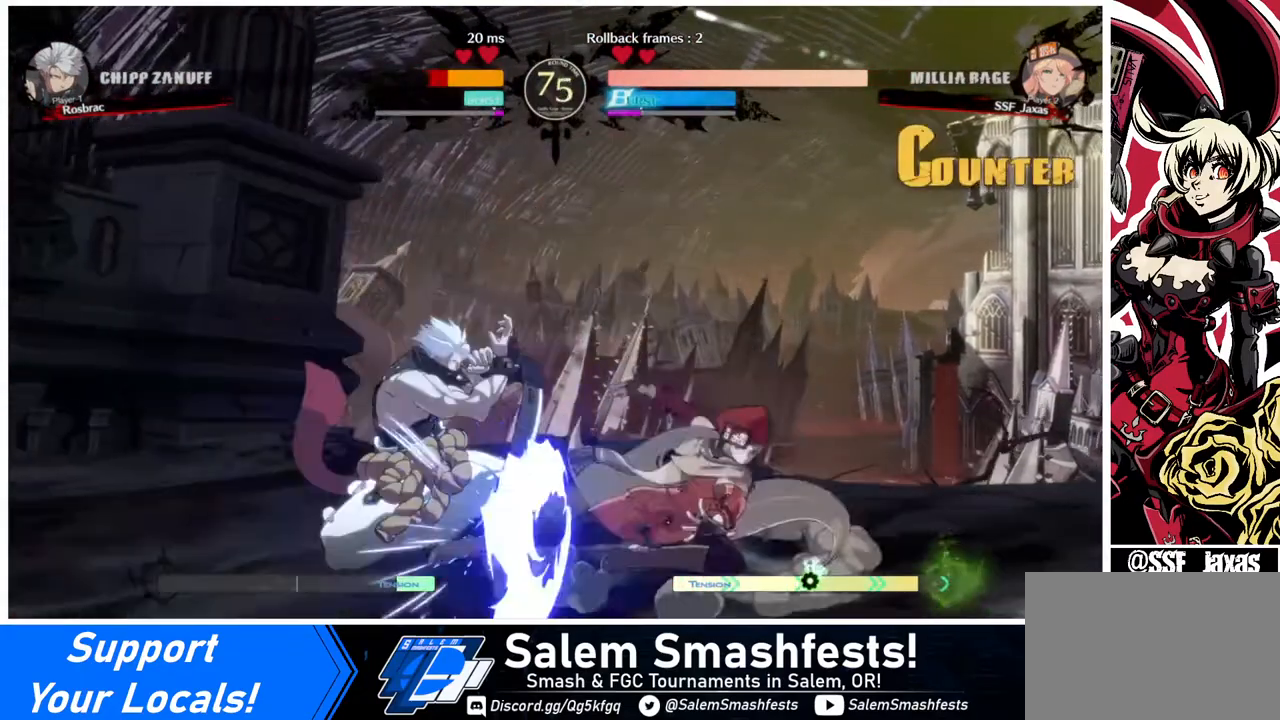
{"buttons": ["DPAD_DOWN"], "events": [[40, "R2", "down"], [160, "DPAD_DOWN", "up"], [160, "R2", "up"], [240, "DPAD_DOWN", "down"], [360, "DPAD_DOWN", "up"], [360, "DPAD_LEFT", "down"], [440, "DPAD_LEFT", "up"], [480, "DPAD_DOWN", "down"]]}
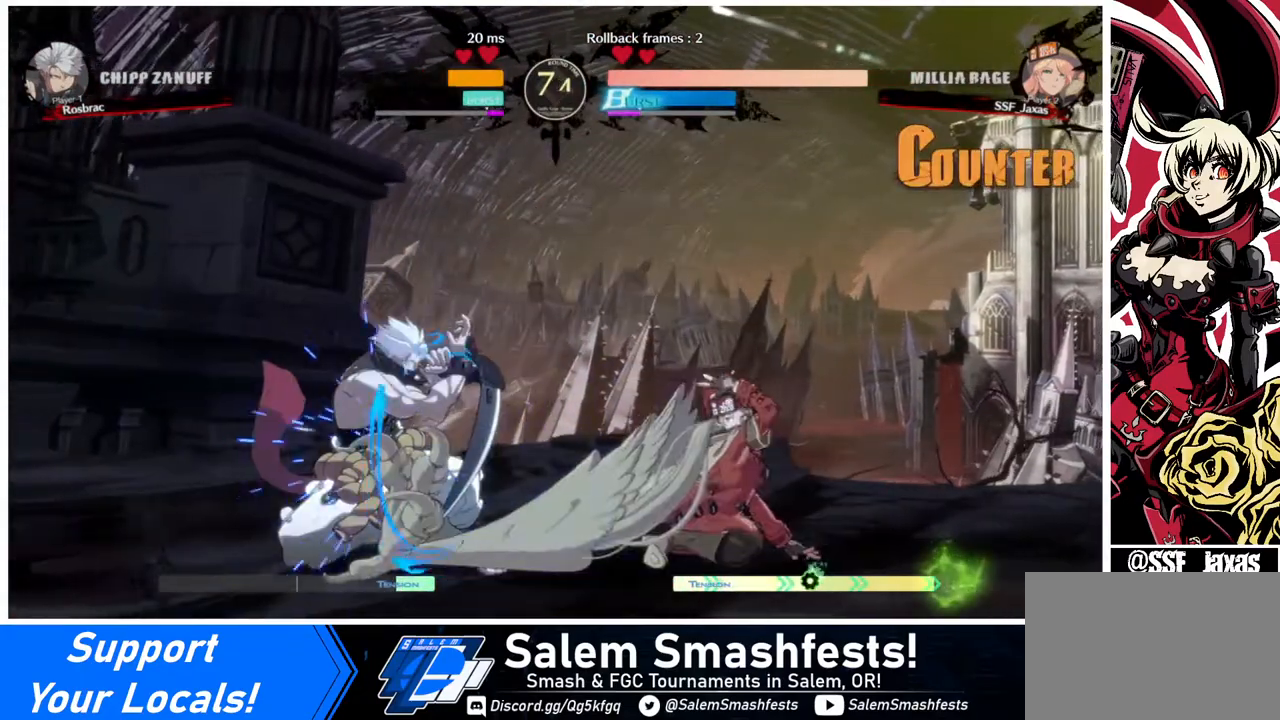
{"buttons": ["DPAD_DOWN", "DPAD_RIGHT"], "events": [[80, "DPAD_LEFT", "down"], [160, "DPAD_DOWN", "up"], [200, "DPAD_LEFT", "up"], [240, "DPAD_RIGHT", "down"], [400, "DPAD_DOWN", "down"]]}
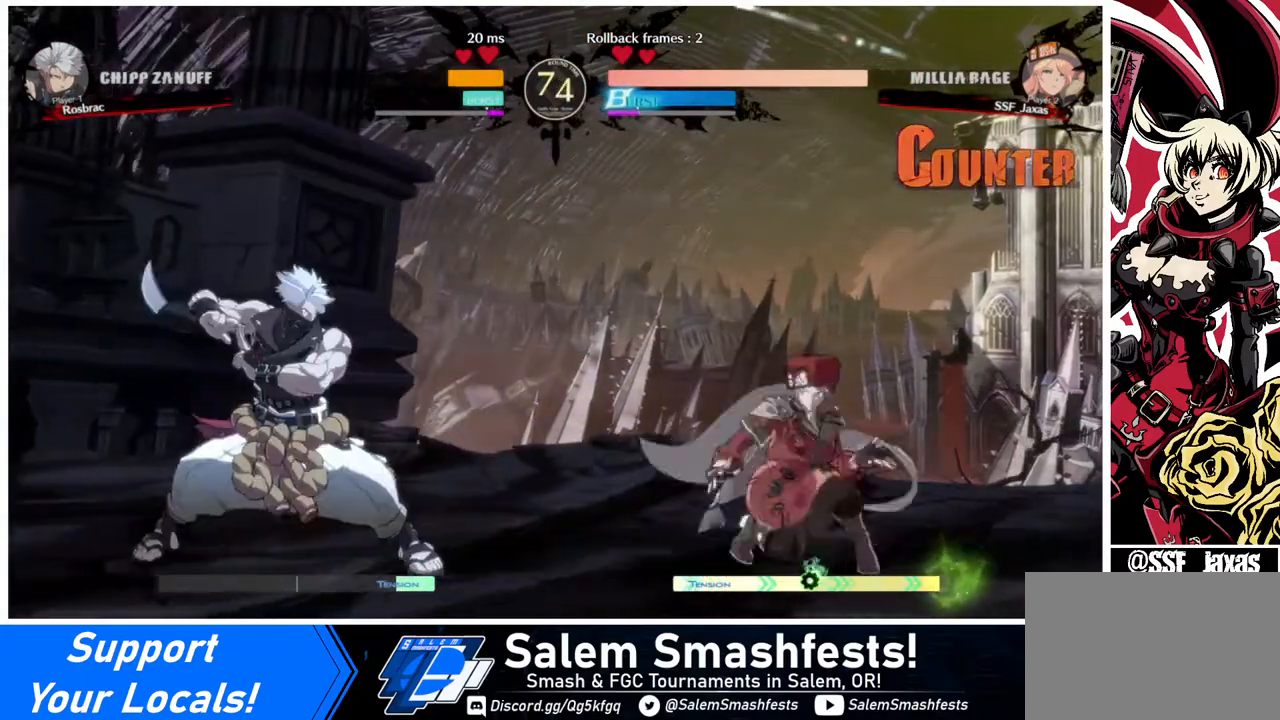
{"buttons": ["DPAD_LEFT"], "events": [[80, "DPAD_DOWN", "up"], [400, "DPAD_RIGHT", "up"], [480, "DPAD_LEFT", "down"]]}
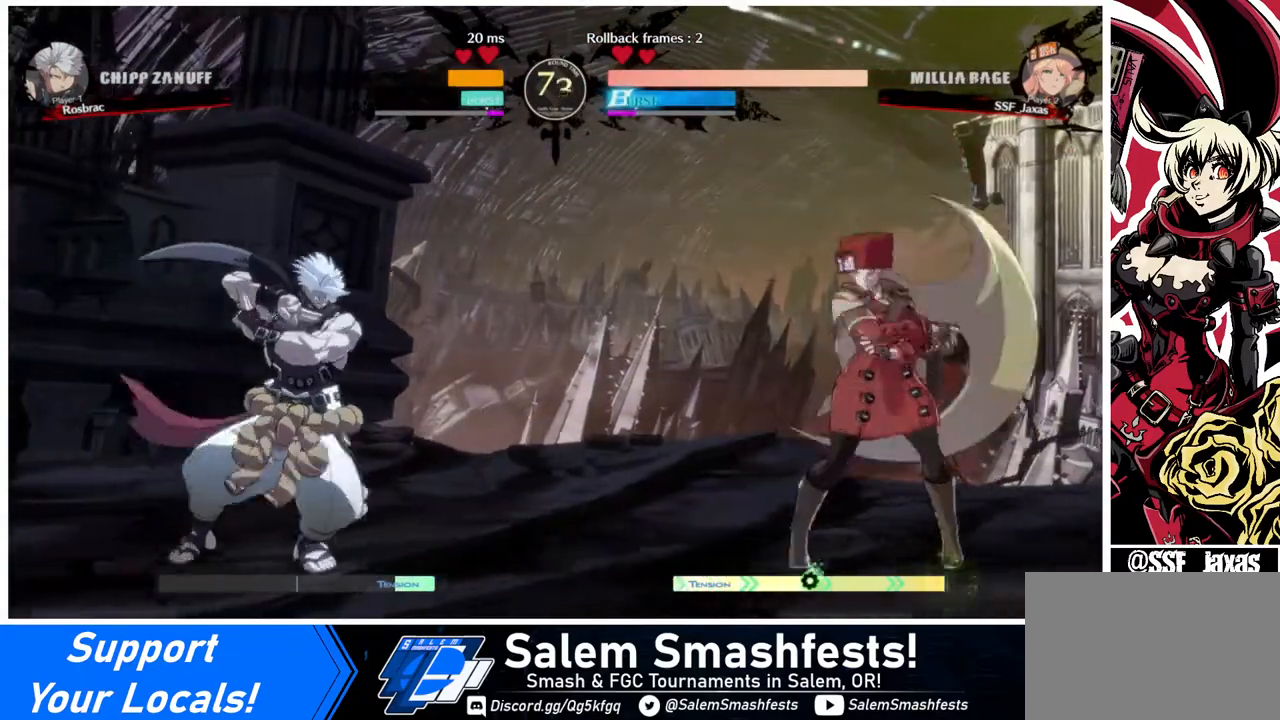
{"buttons": ["DPAD_LEFT"], "events": [[40, "DPAD_LEFT", "up"], [80, "DPAD_RIGHT", "down"], [360, "DPAD_RIGHT", "up"], [440, "DPAD_RIGHT", "down"], [520, "DPAD_LEFT", "down"], [520, "DPAD_RIGHT", "up"]]}
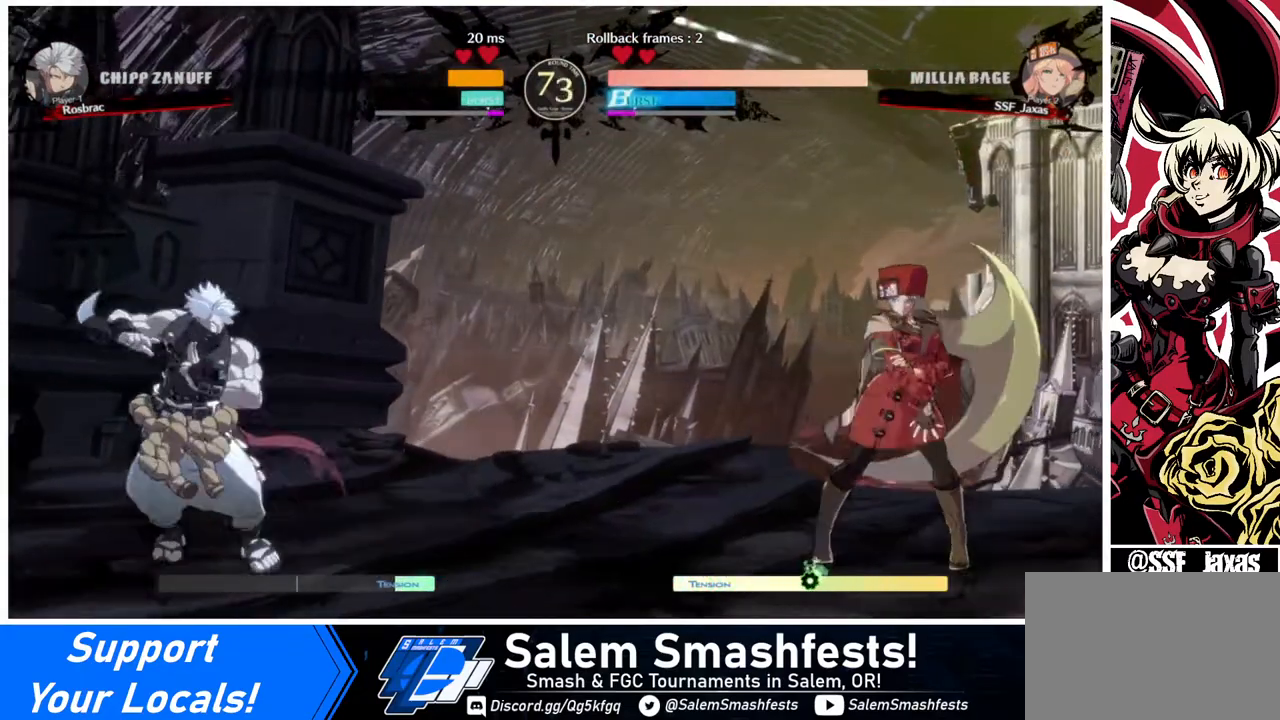
{"buttons": [], "events": [[160, "DPAD_LEFT", "up"], [160, "DPAD_RIGHT", "down"], [440, "DPAD_LEFT", "down"], [440, "DPAD_RIGHT", "up"], [480, "DPAD_LEFT", "up"]]}
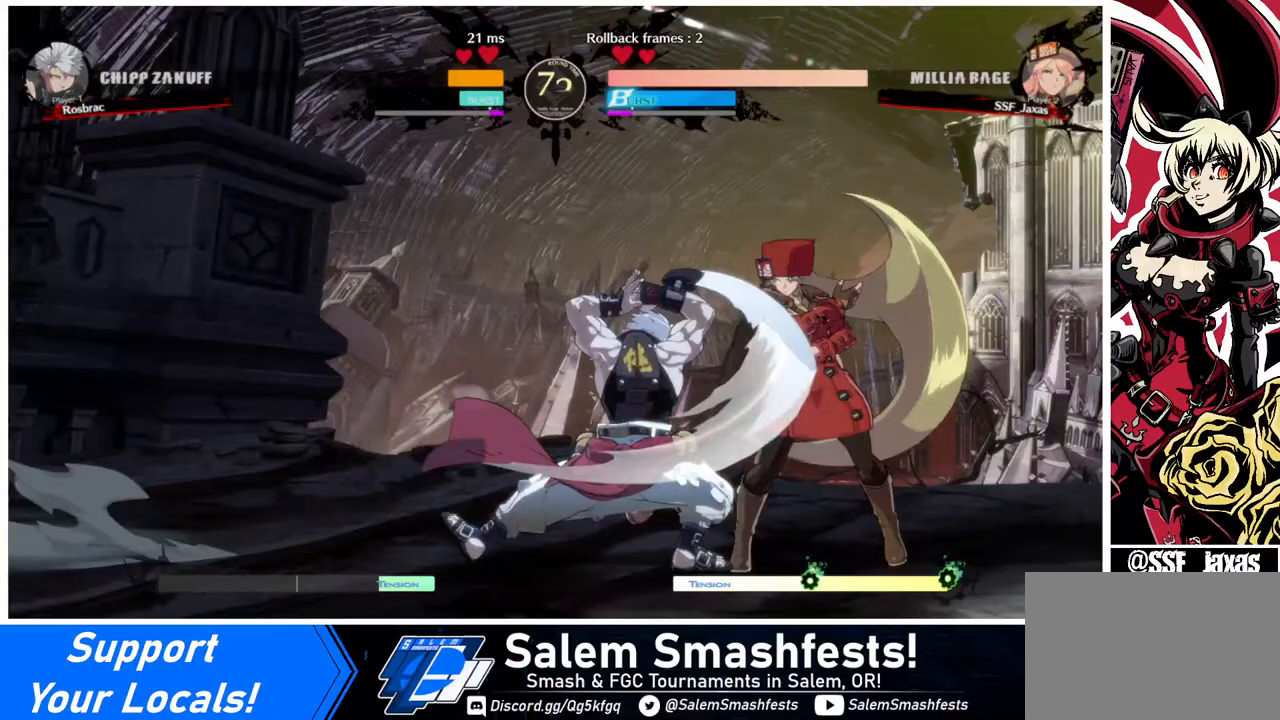
{"buttons": ["DPAD_DOWN", "DPAD_RIGHT"], "events": [[40, "DPAD_LEFT", "down"], [120, "CROSS", "down"], [200, "CROSS", "up"], [320, "DPAD_LEFT", "up"], [360, "DPAD_DOWN", "down"], [360, "DPAD_RIGHT", "down"]]}
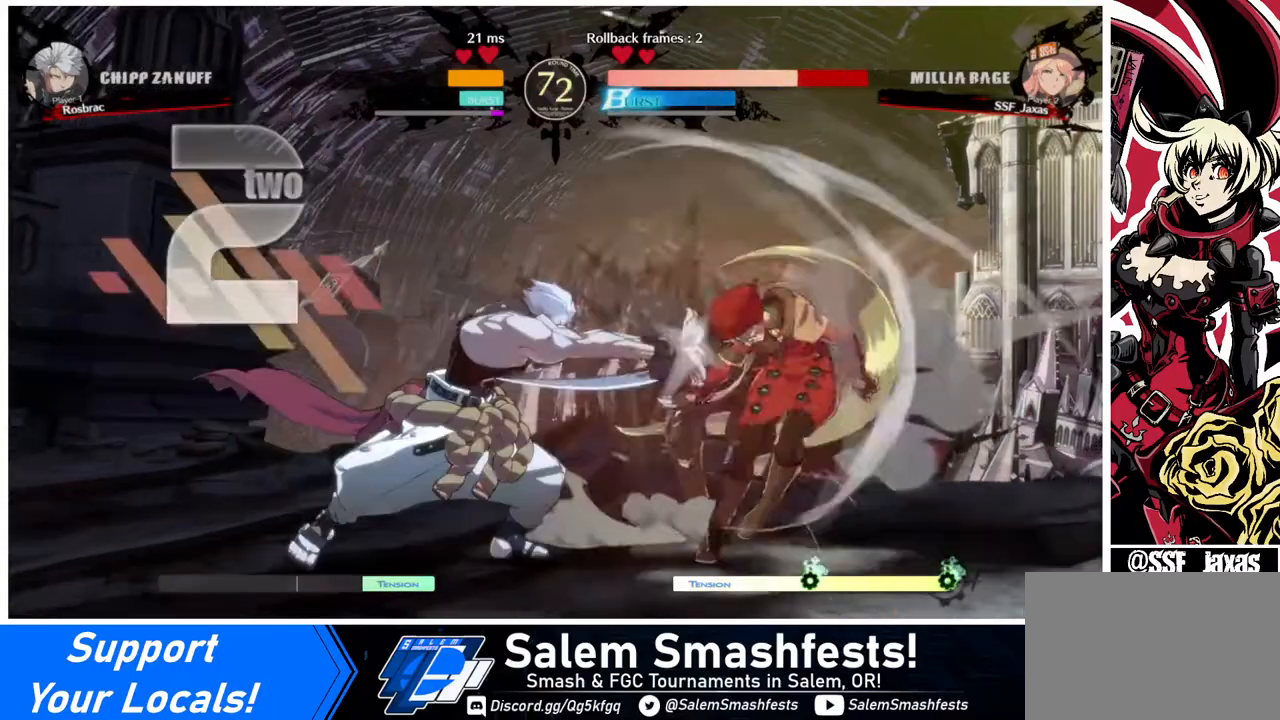
{"buttons": ["DPAD_DOWN", "DPAD_RIGHT"], "events": []}
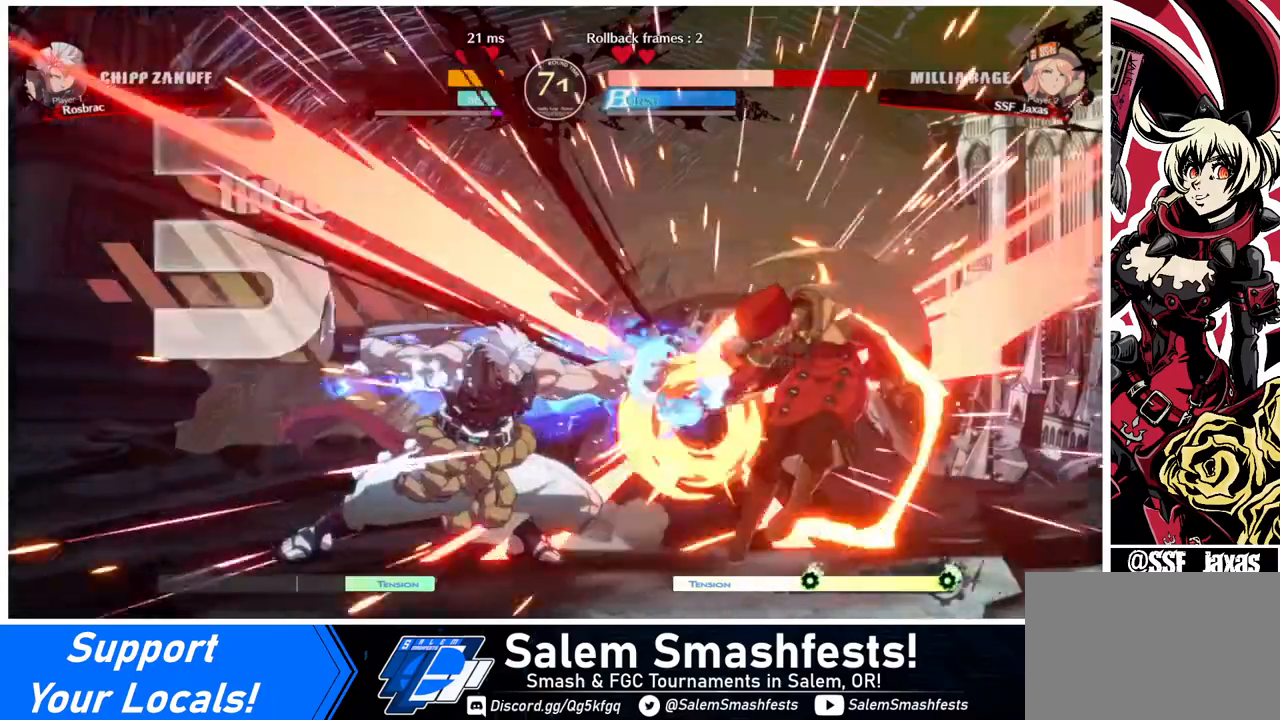
{"buttons": ["DPAD_DOWN", "DPAD_RIGHT"], "events": []}